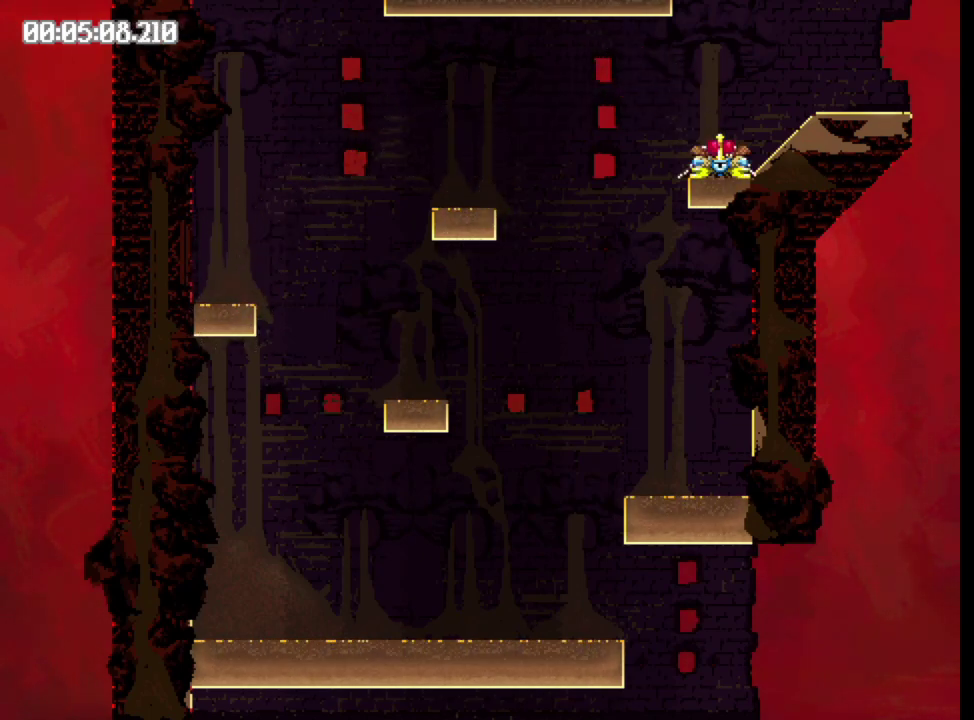
Gameplay with a controller (Xbox layout); each line is a JSON object with the inputs held at the frame after it. "events" lists button and stick changes between this image and that frame as [ms after this image, input, new state], when the widget could be followed in between. Not read: L3 R3 left_stick right_stick.
{"buttons": ["DPAD_RIGHT"], "events": [[367, "B", "up"]]}
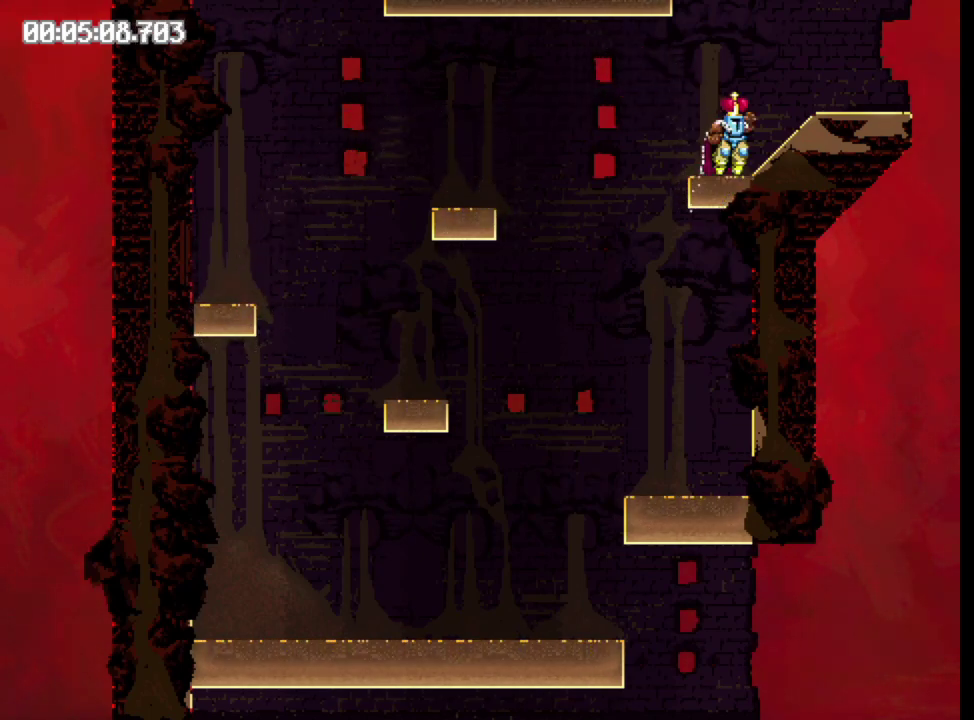
{"buttons": ["B", "DPAD_LEFT"], "events": [[67, "DPAD_RIGHT", "up"], [250, "B", "down"], [317, "DPAD_LEFT", "down"]]}
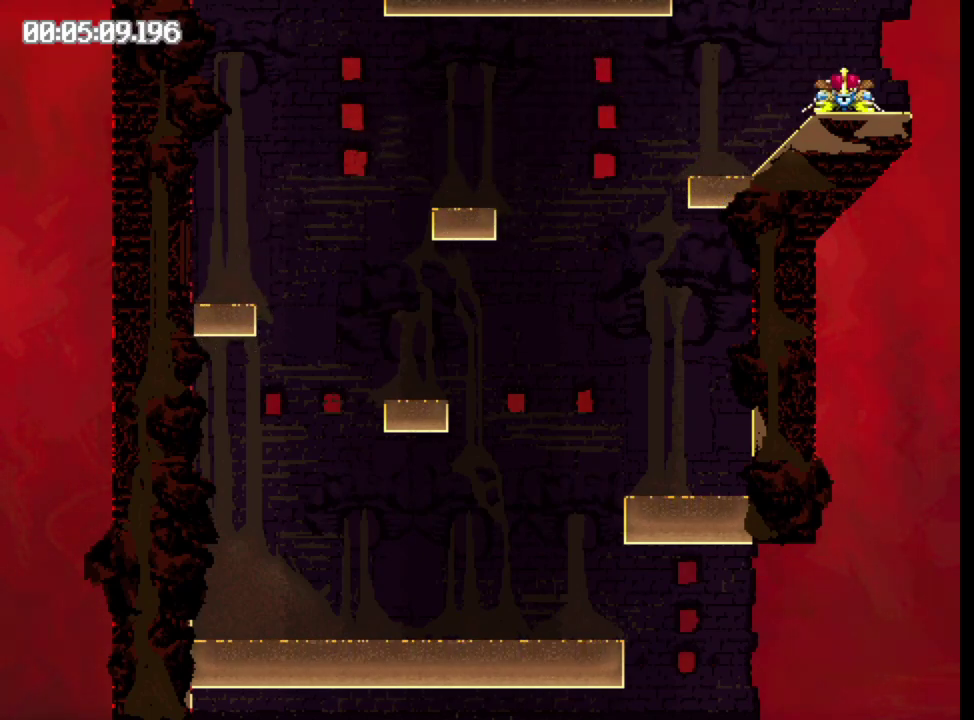
{"buttons": ["B", "DPAD_LEFT"], "events": []}
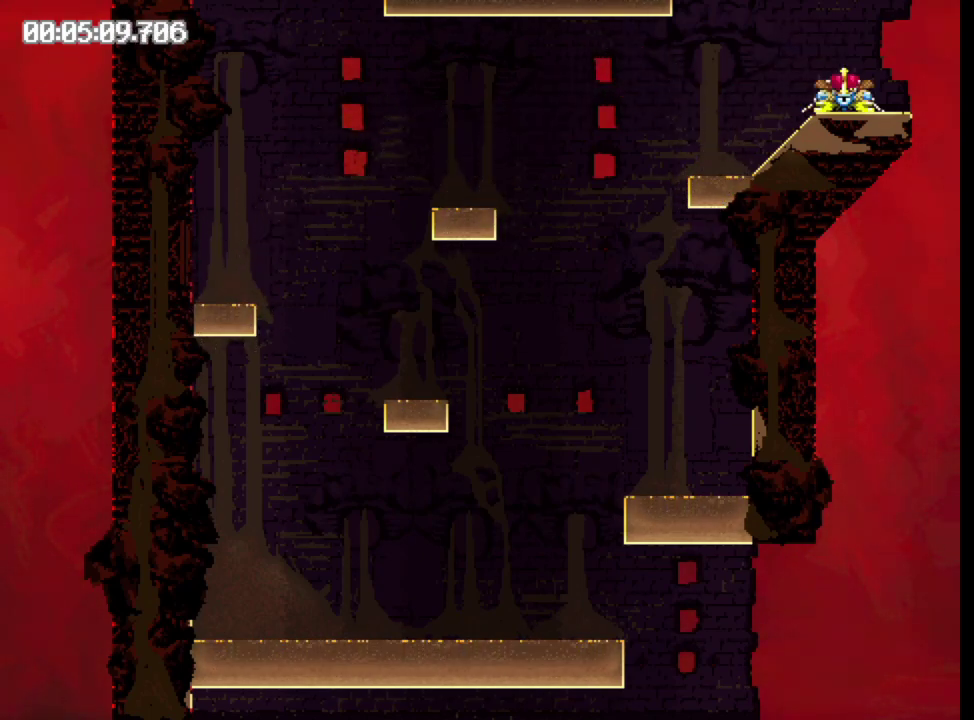
{"buttons": ["B", "DPAD_LEFT"], "events": [[250, "B", "up"], [383, "B", "down"]]}
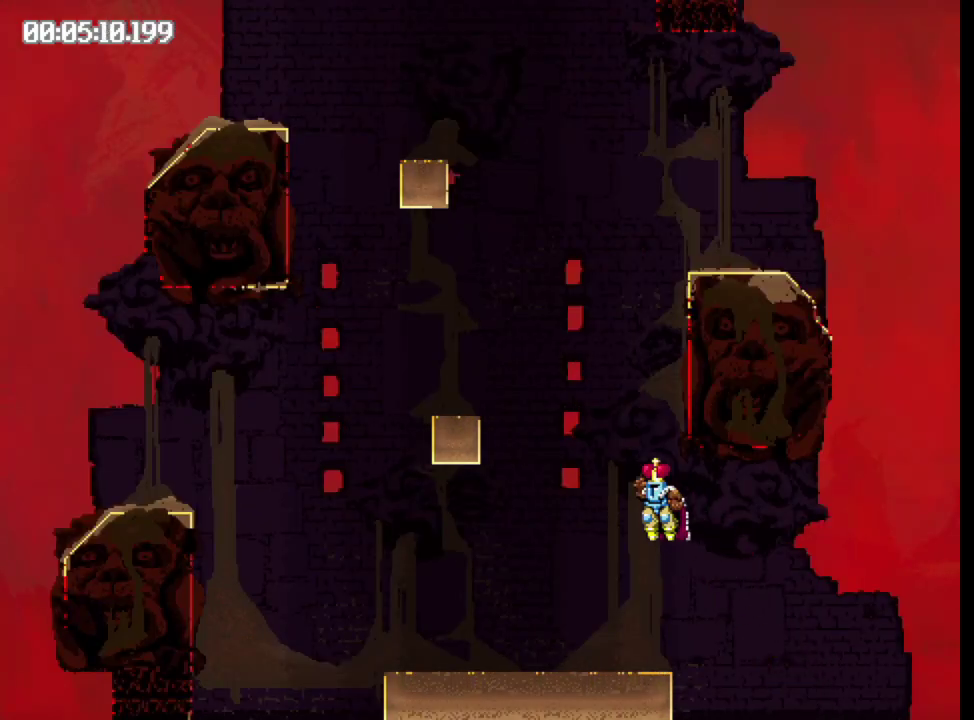
{"buttons": ["B", "DPAD_LEFT"], "events": []}
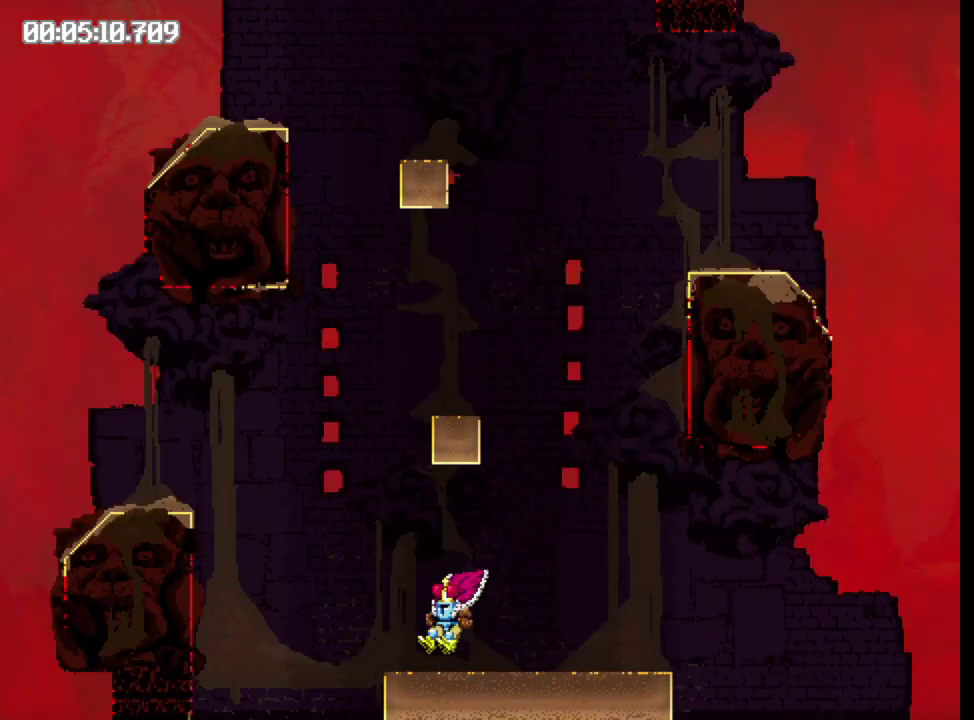
{"buttons": ["B", "DPAD_LEFT"], "events": []}
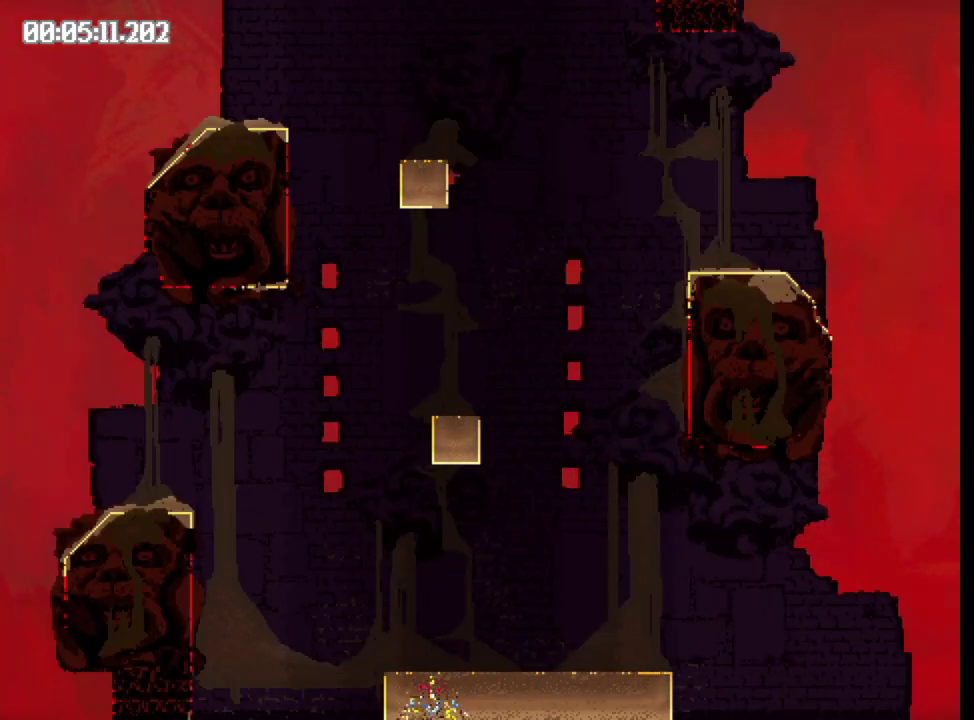
{"buttons": ["DPAD_RIGHT"], "events": [[333, "B", "up"], [350, "DPAD_LEFT", "up"], [483, "DPAD_RIGHT", "down"]]}
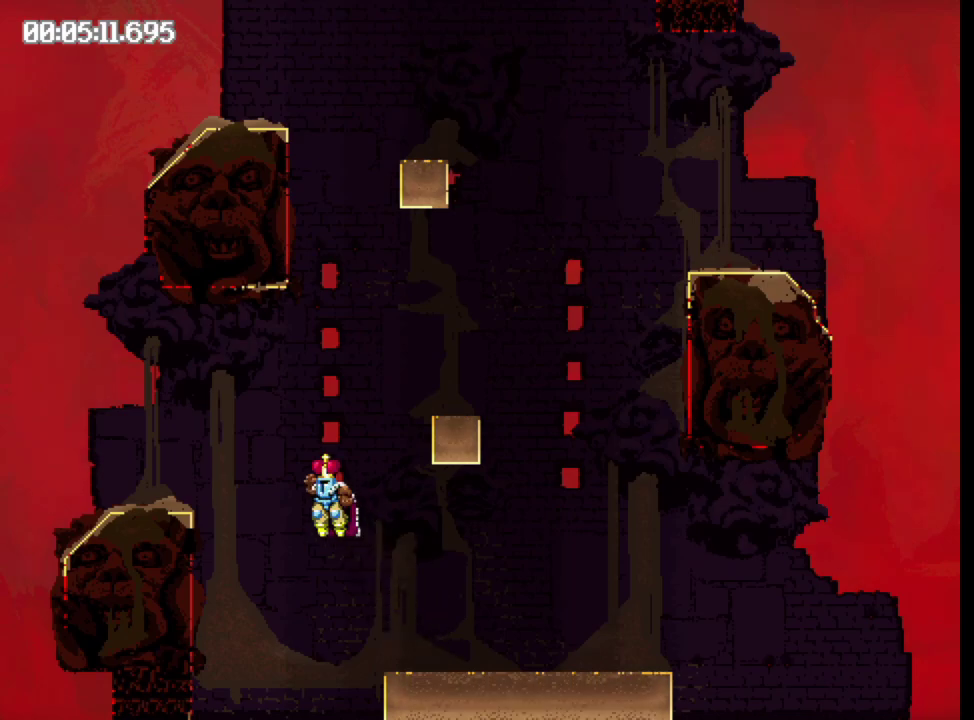
{"buttons": ["B", "DPAD_RIGHT"], "events": [[500, "B", "down"]]}
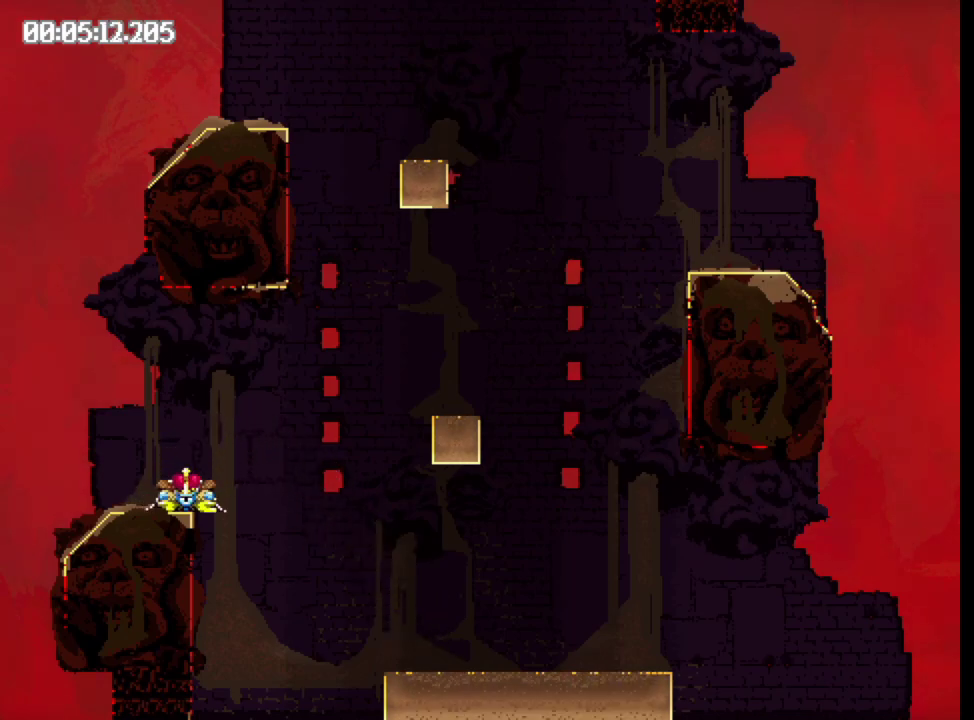
{"buttons": ["DPAD_RIGHT"], "events": [[417, "B", "up"]]}
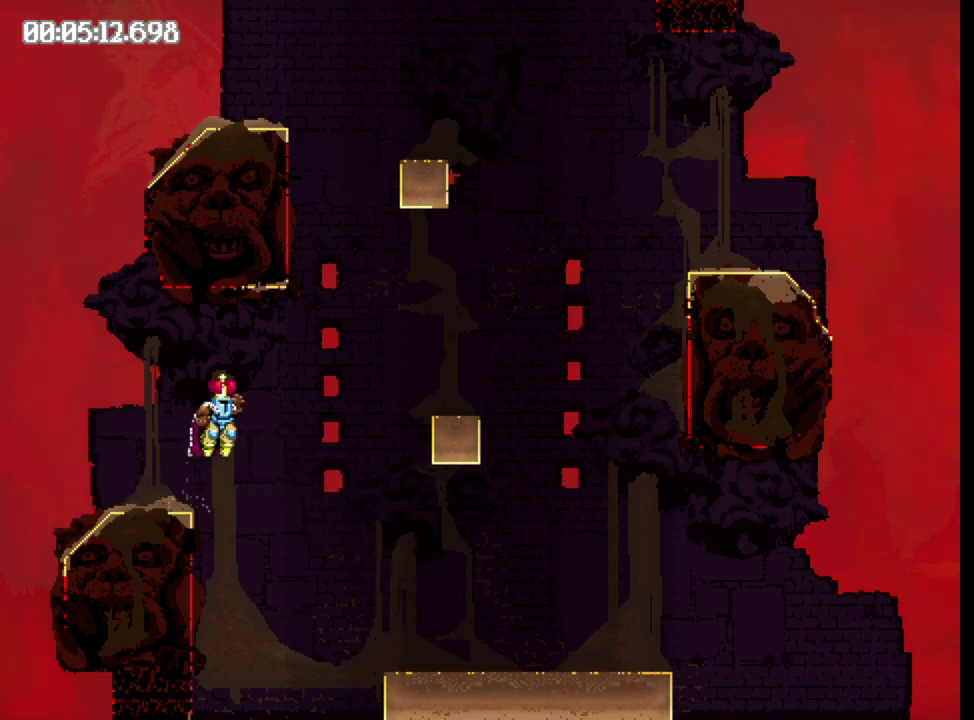
{"buttons": ["B", "DPAD_RIGHT"], "events": [[300, "B", "down"]]}
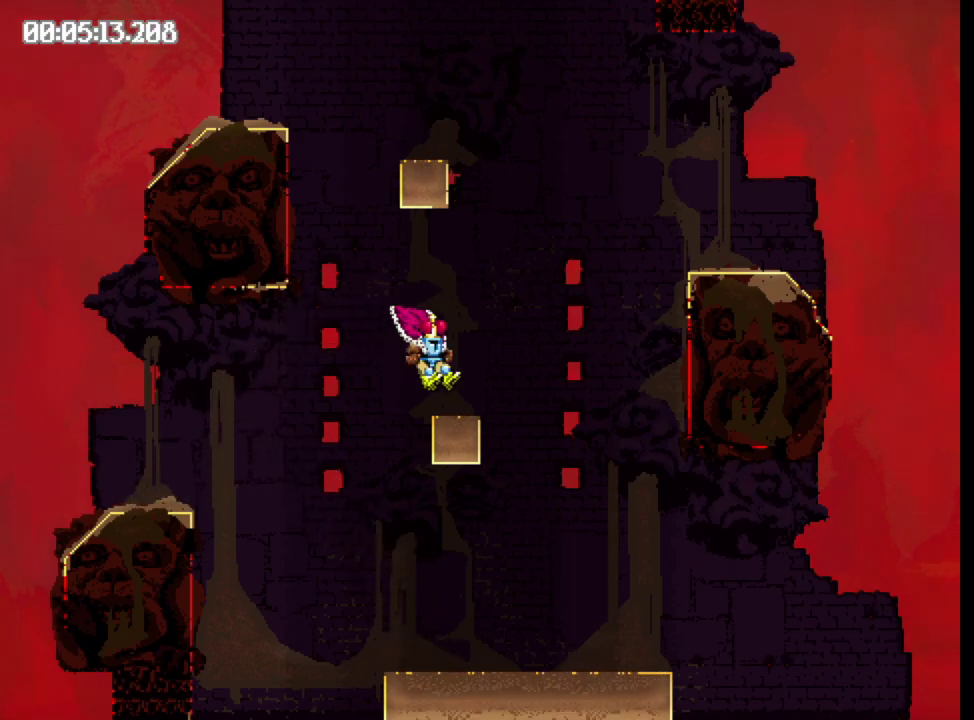
{"buttons": ["B", "DPAD_RIGHT"], "events": []}
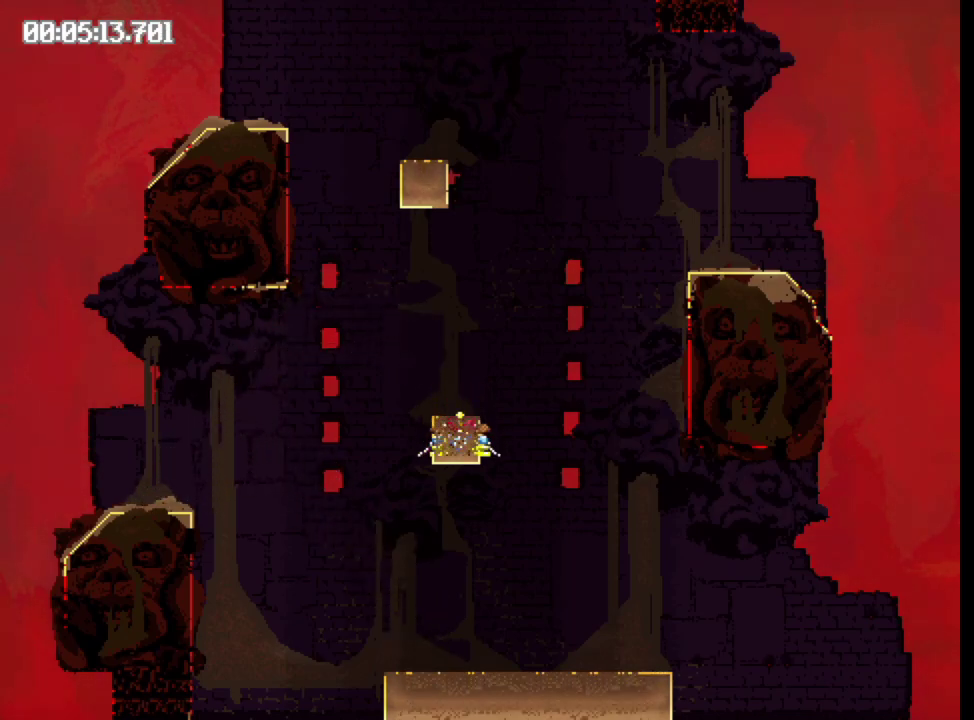
{"buttons": [], "events": [[133, "B", "up"], [383, "DPAD_RIGHT", "up"]]}
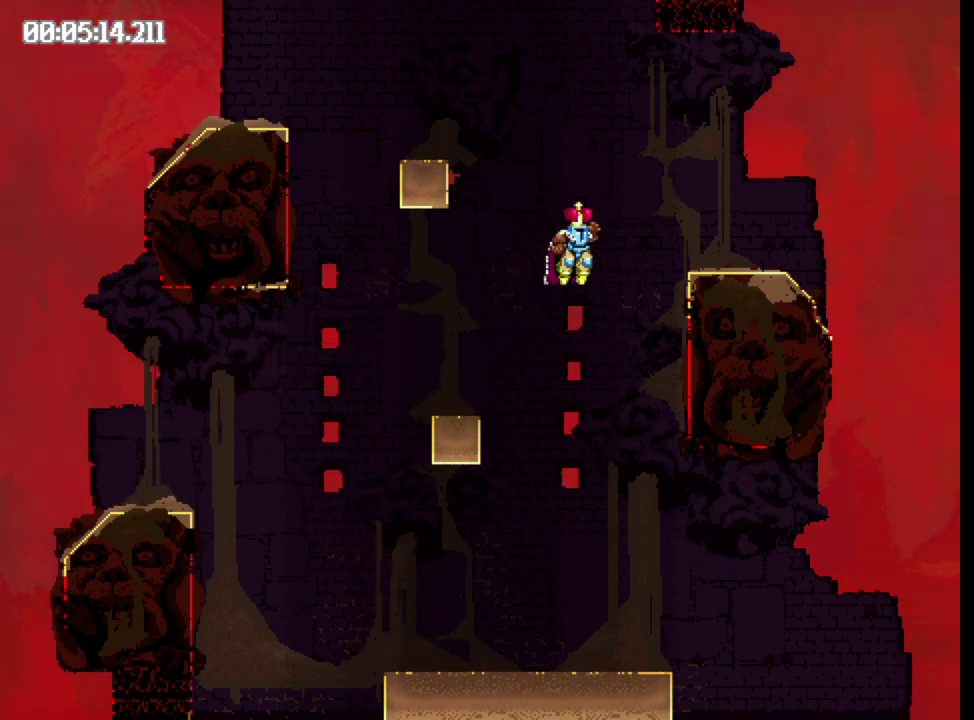
{"buttons": [], "events": []}
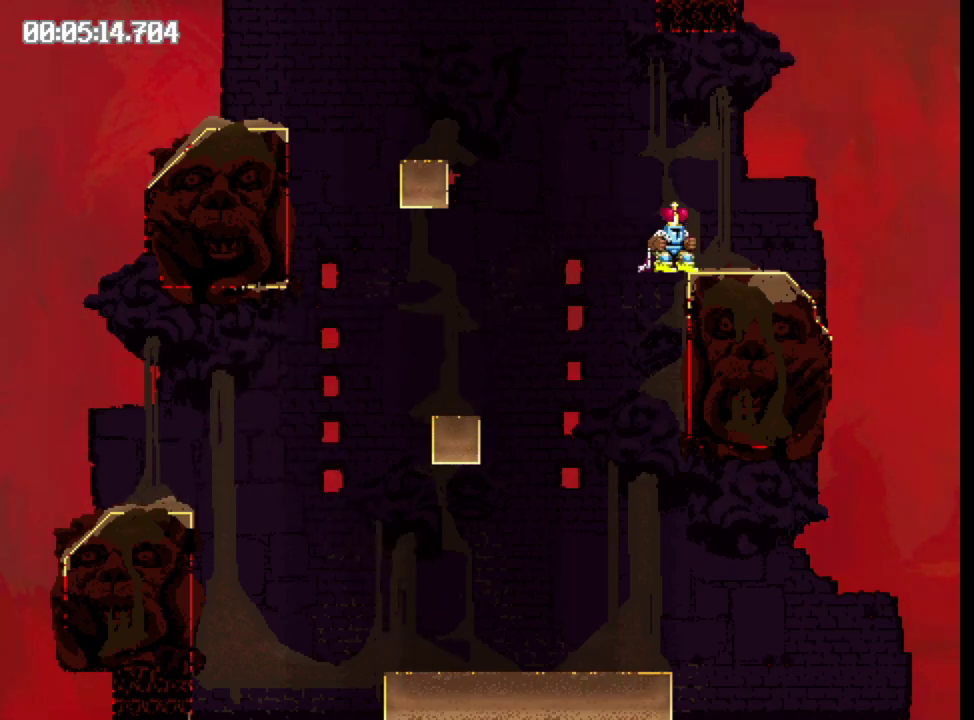
{"buttons": ["B", "DPAD_LEFT"], "events": [[100, "B", "down"], [250, "DPAD_LEFT", "down"]]}
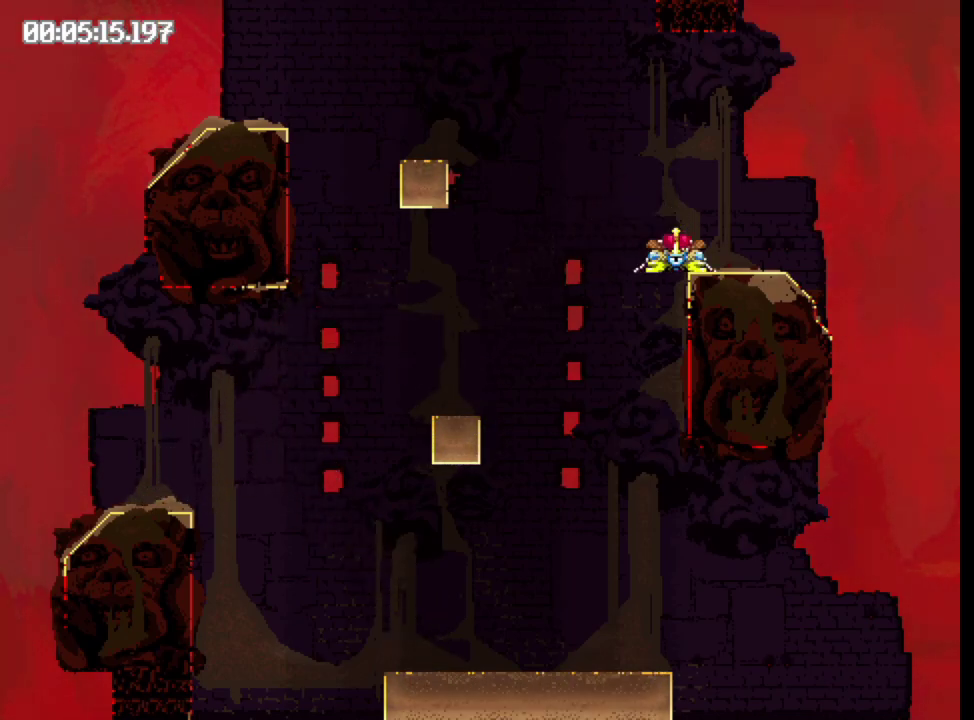
{"buttons": ["DPAD_LEFT"], "events": [[183, "B", "up"]]}
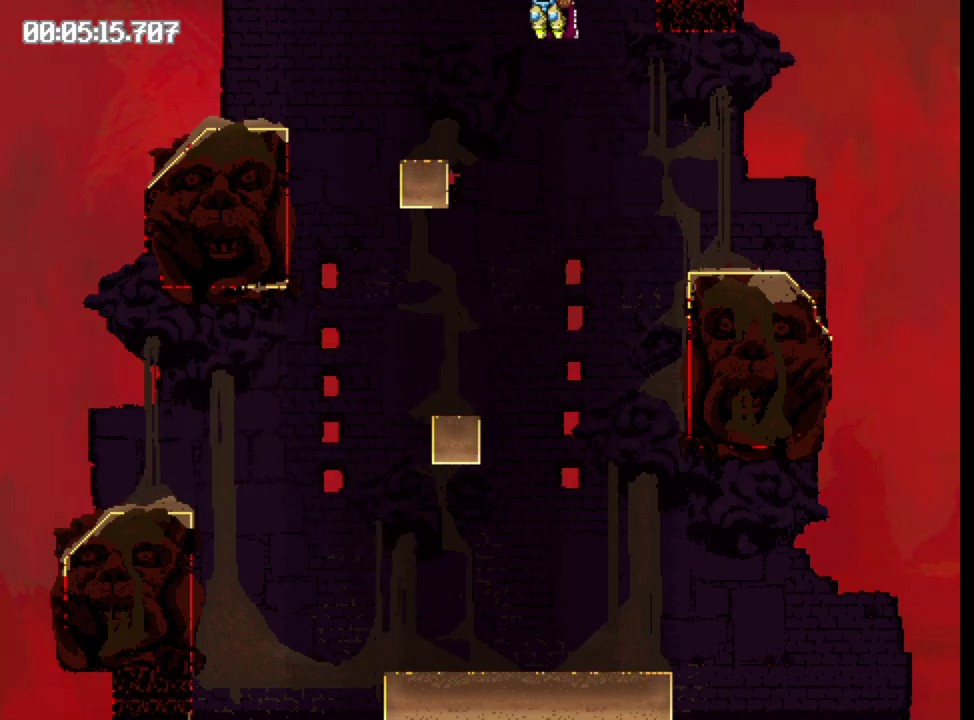
{"buttons": ["B", "DPAD_RIGHT"], "events": [[217, "DPAD_LEFT", "up"], [233, "B", "down"], [383, "DPAD_RIGHT", "down"]]}
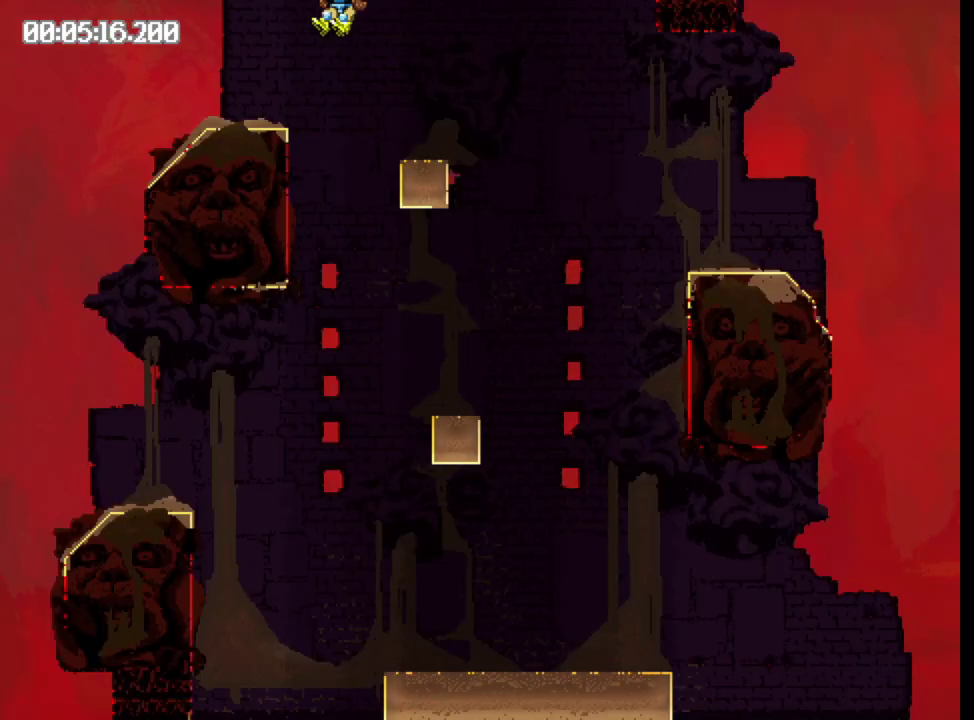
{"buttons": ["B", "DPAD_RIGHT"], "events": []}
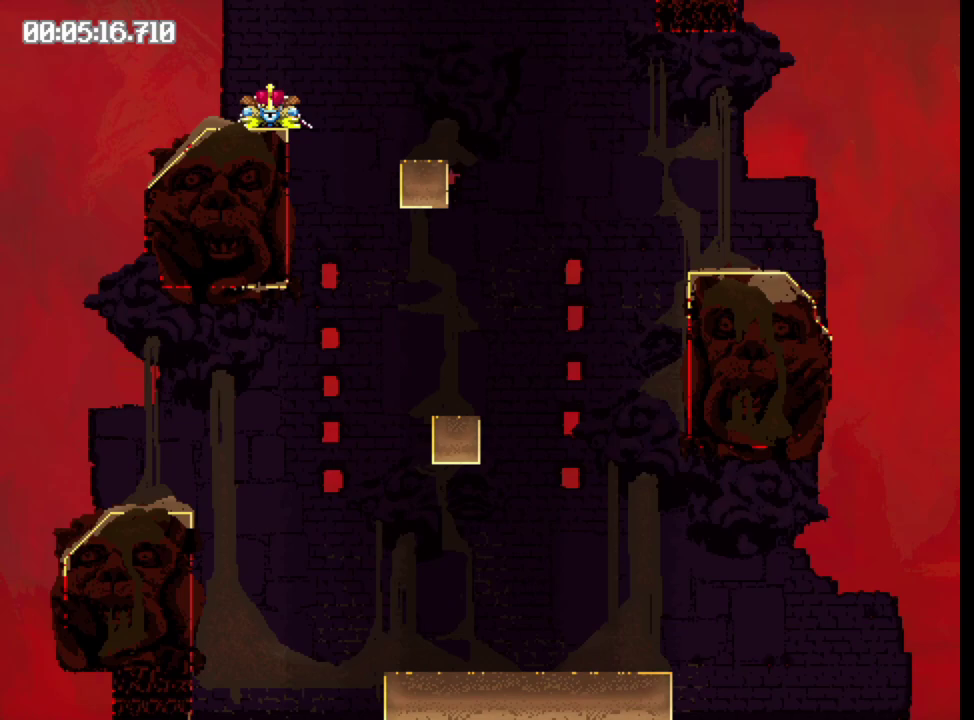
{"buttons": ["B", "DPAD_RIGHT"], "events": []}
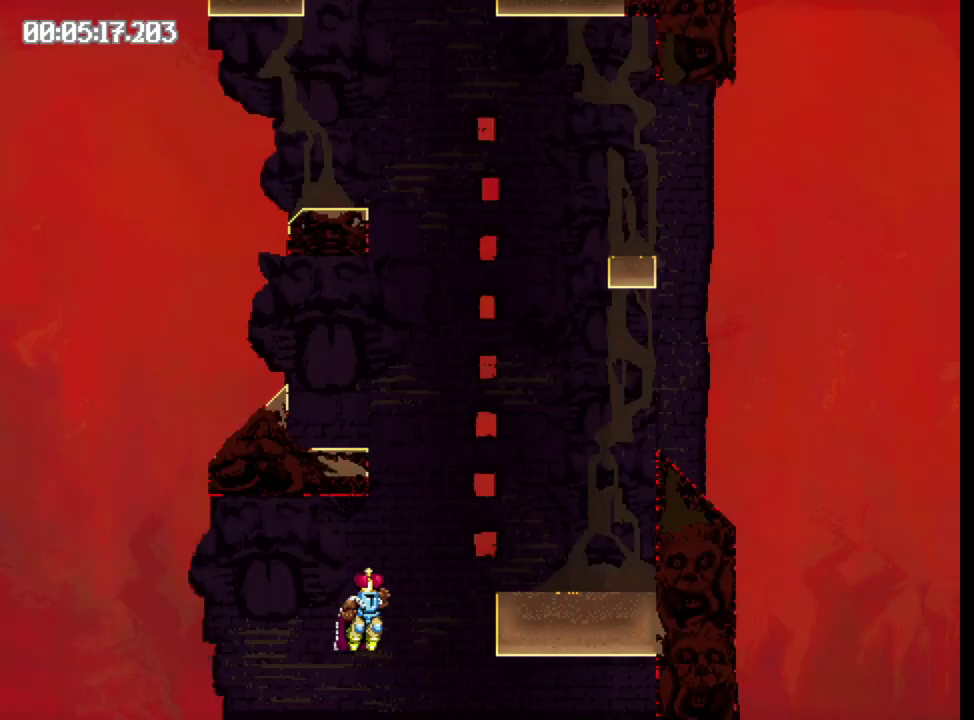
{"buttons": ["B", "DPAD_LEFT"], "events": [[33, "DPAD_RIGHT", "up"], [50, "B", "up"], [183, "DPAD_LEFT", "down"], [250, "B", "down"]]}
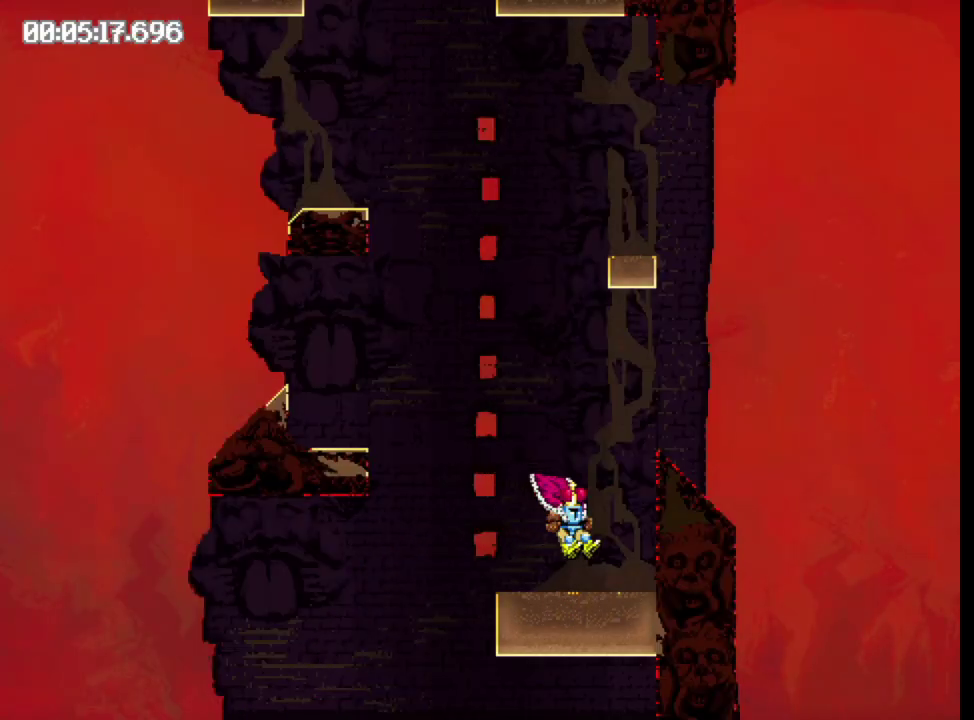
{"buttons": ["B", "DPAD_LEFT"], "events": []}
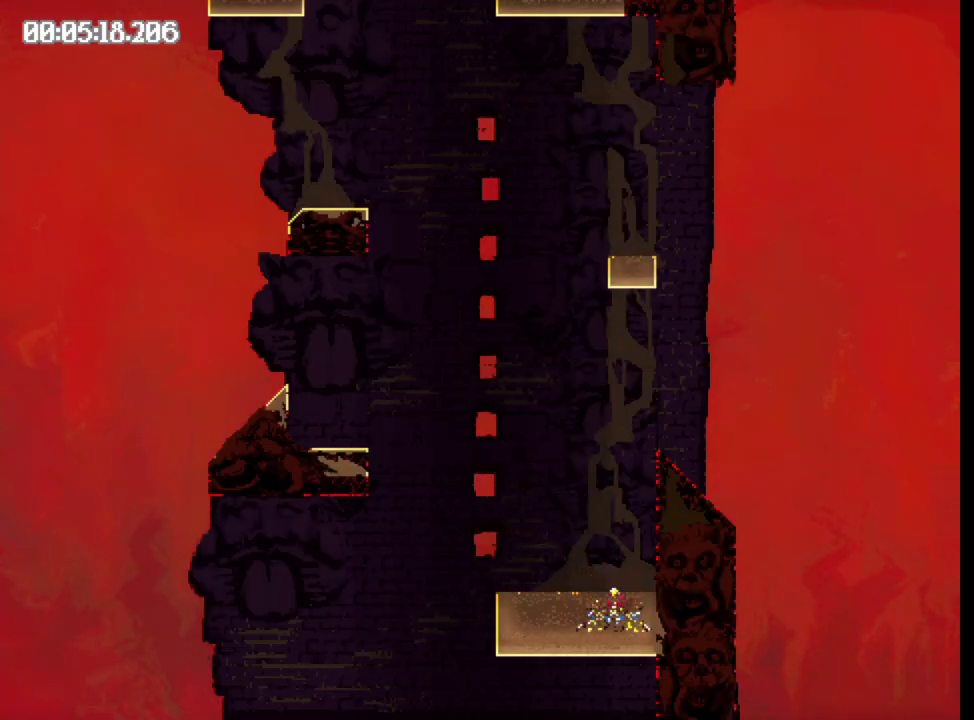
{"buttons": [], "events": [[217, "B", "up"], [433, "DPAD_LEFT", "up"]]}
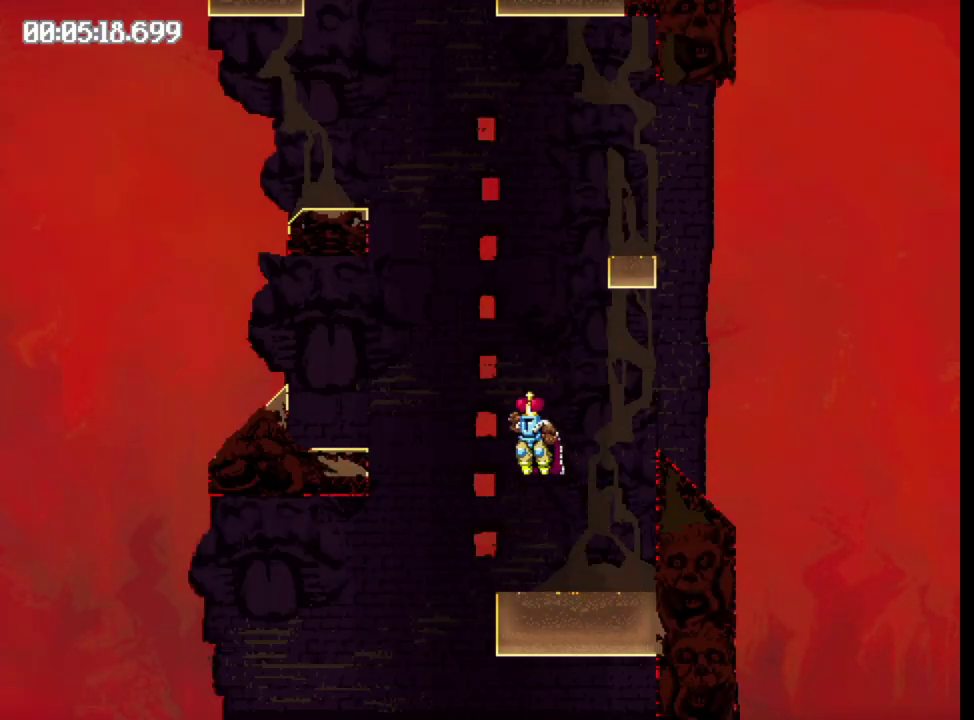
{"buttons": ["DPAD_RIGHT"], "events": [[133, "DPAD_RIGHT", "down"]]}
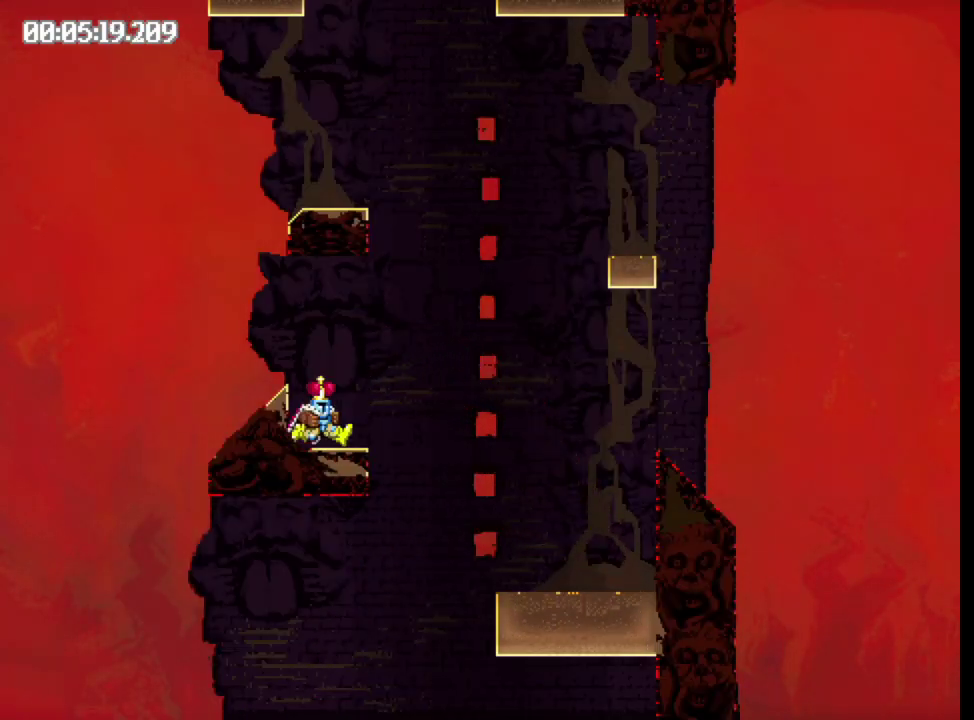
{"buttons": ["B", "DPAD_RIGHT"], "events": [[150, "B", "down"]]}
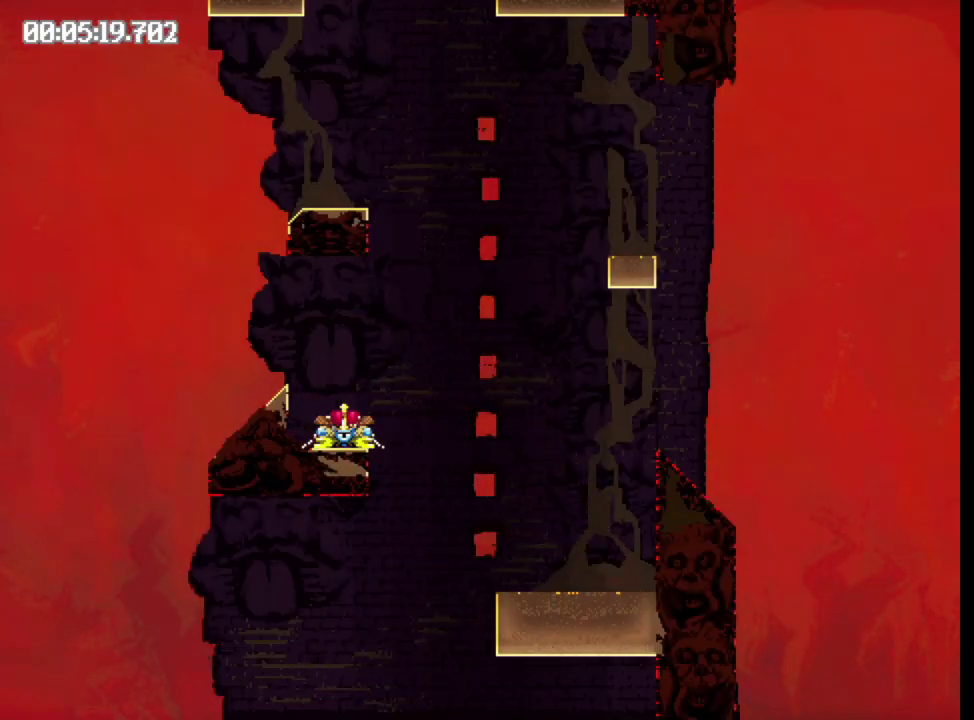
{"buttons": [], "events": [[167, "B", "up"], [383, "DPAD_RIGHT", "up"]]}
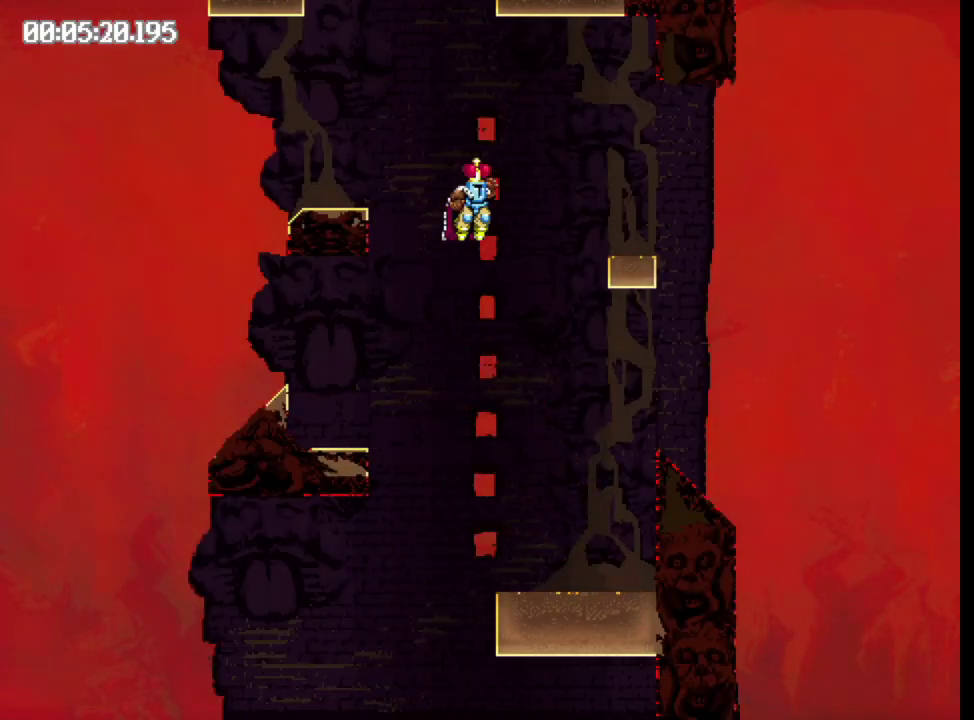
{"buttons": ["B", "DPAD_LEFT"], "events": [[33, "DPAD_LEFT", "down"], [250, "B", "down"]]}
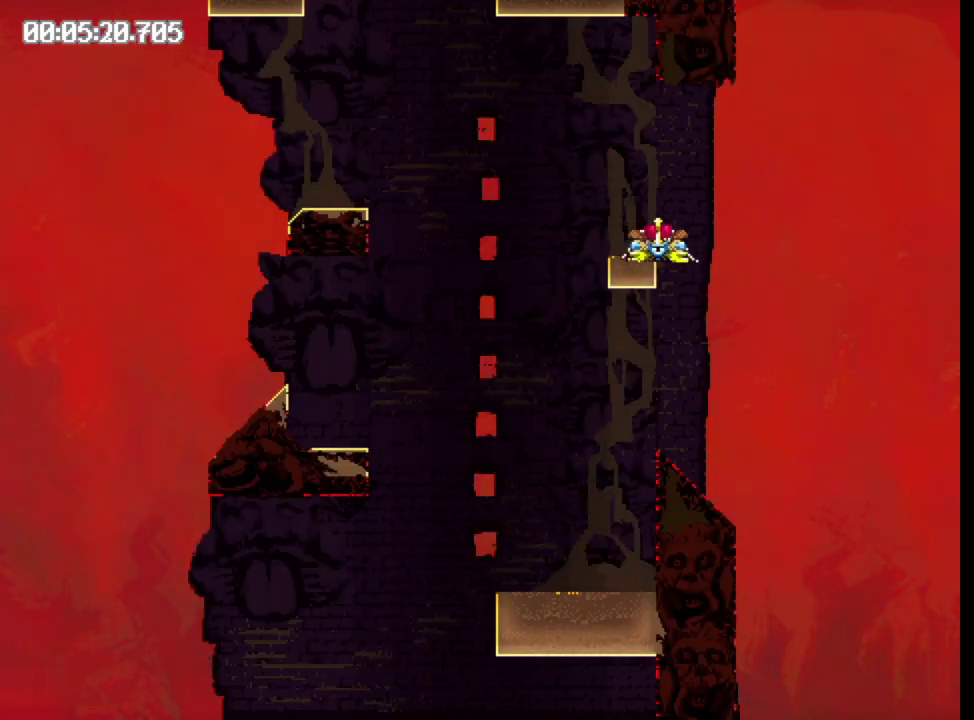
{"buttons": ["DPAD_LEFT"], "events": [[483, "B", "up"]]}
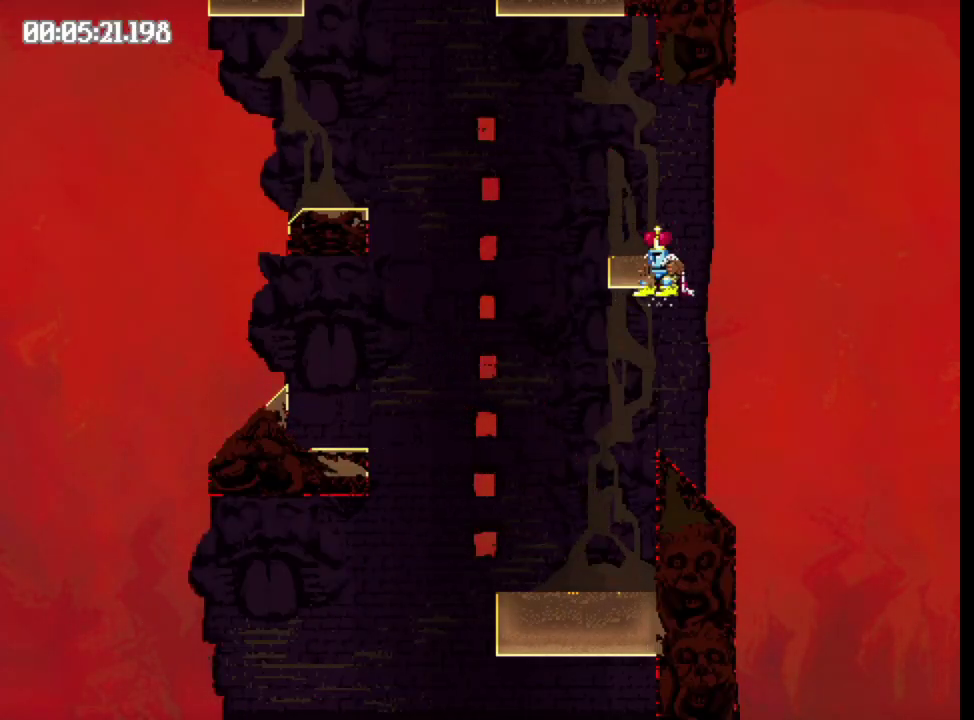
{"buttons": ["DPAD_LEFT"], "events": []}
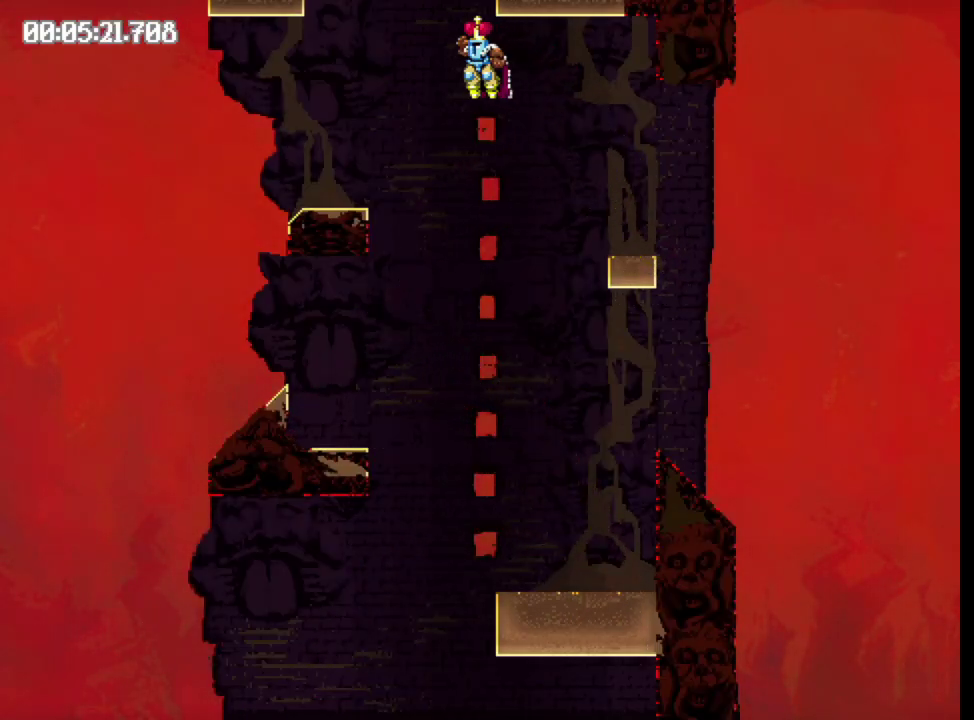
{"buttons": ["B", "DPAD_LEFT"], "events": [[483, "B", "down"]]}
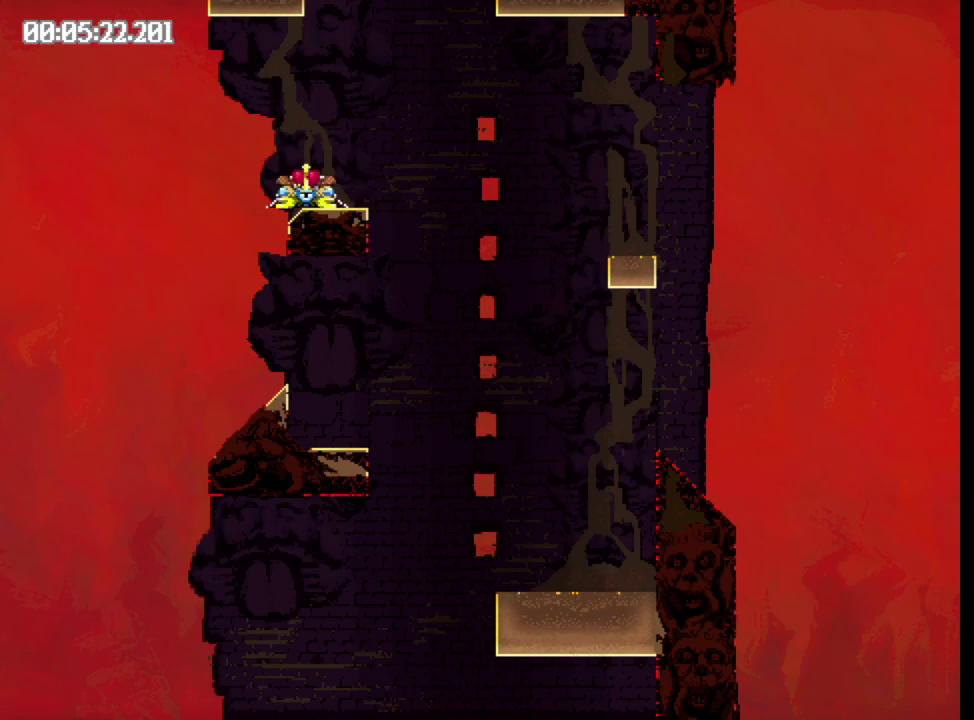
{"buttons": ["B", "DPAD_RIGHT"], "events": [[50, "DPAD_LEFT", "up"], [183, "DPAD_RIGHT", "down"]]}